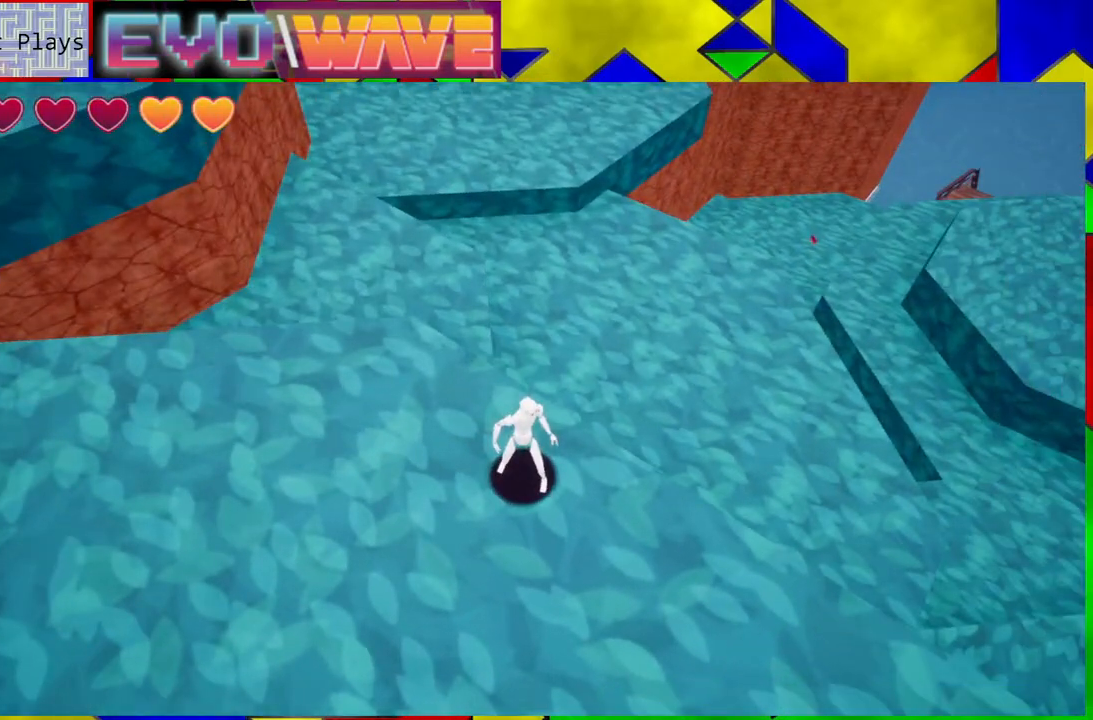
Gameplay with a controller (Nintendo layout); each line is a JSON object with the inputs held at the frame after it. "events" lists button and stick changes between this image and that frame as [ms after this image, input, new state], when the widget could be followed in between. Not read: L3 R3.
{"buttons": [], "left_stick": "right", "right_stick": "center", "events": [[433, "left_stick", "right"]]}
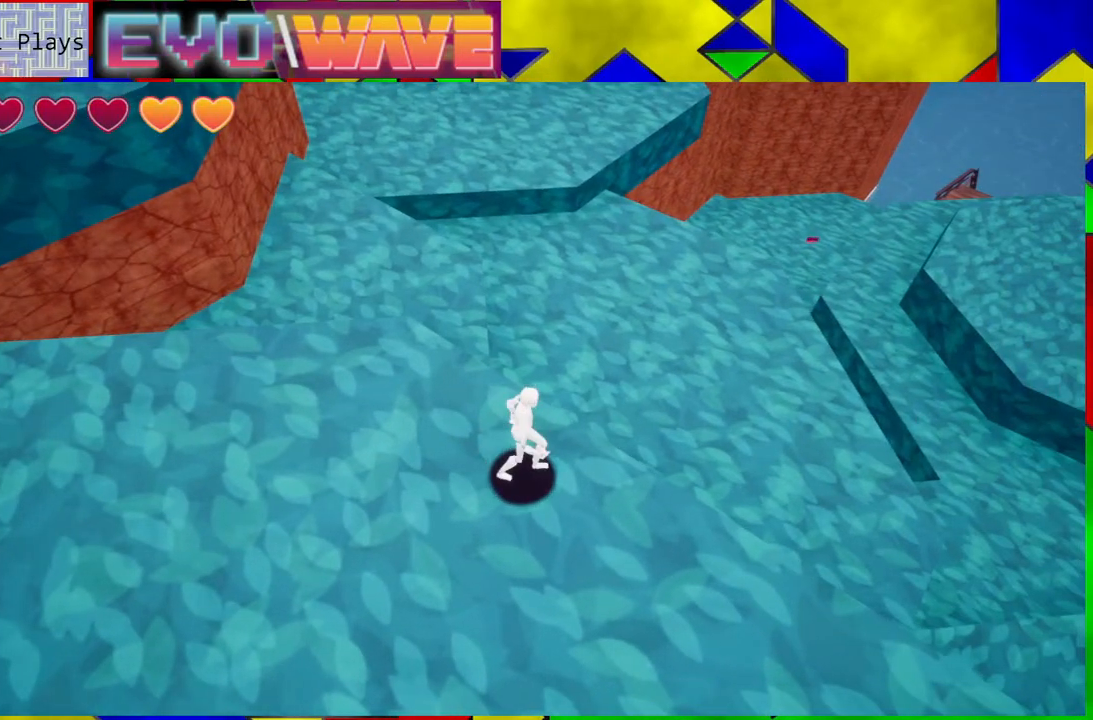
{"buttons": [], "left_stick": "up-right", "right_stick": "center", "events": [[183, "left_stick", "up-right"], [233, "right_stick", "down-right"], [500, "right_stick", "center"]]}
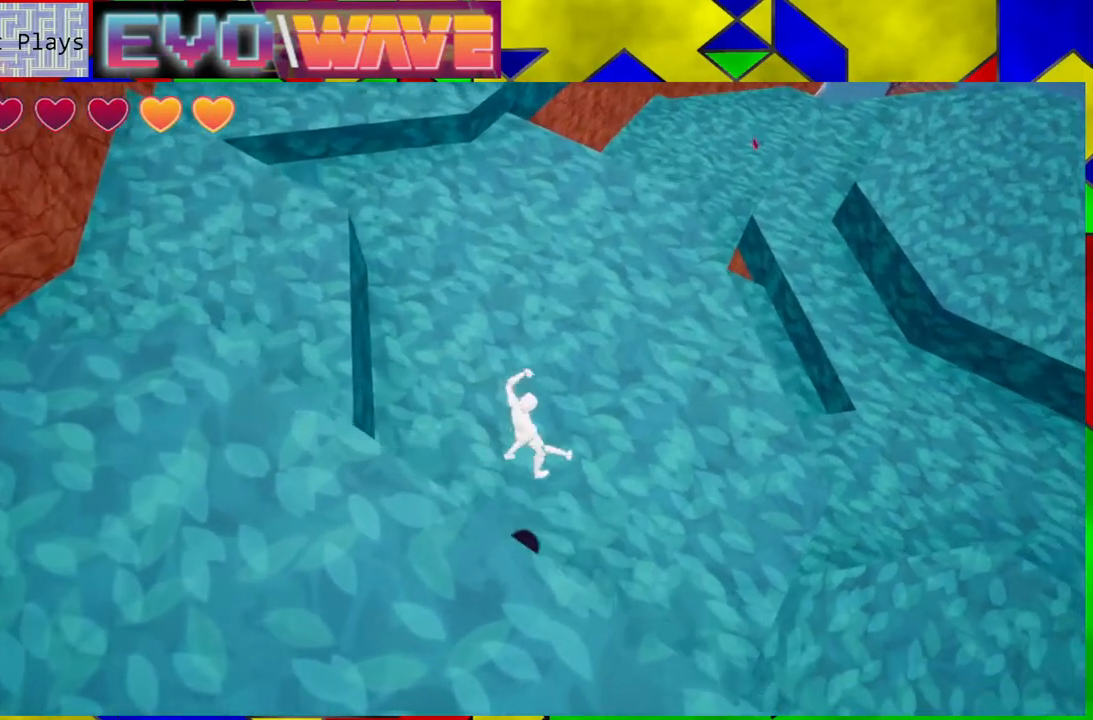
{"buttons": [], "left_stick": "up-right", "right_stick": "center", "events": []}
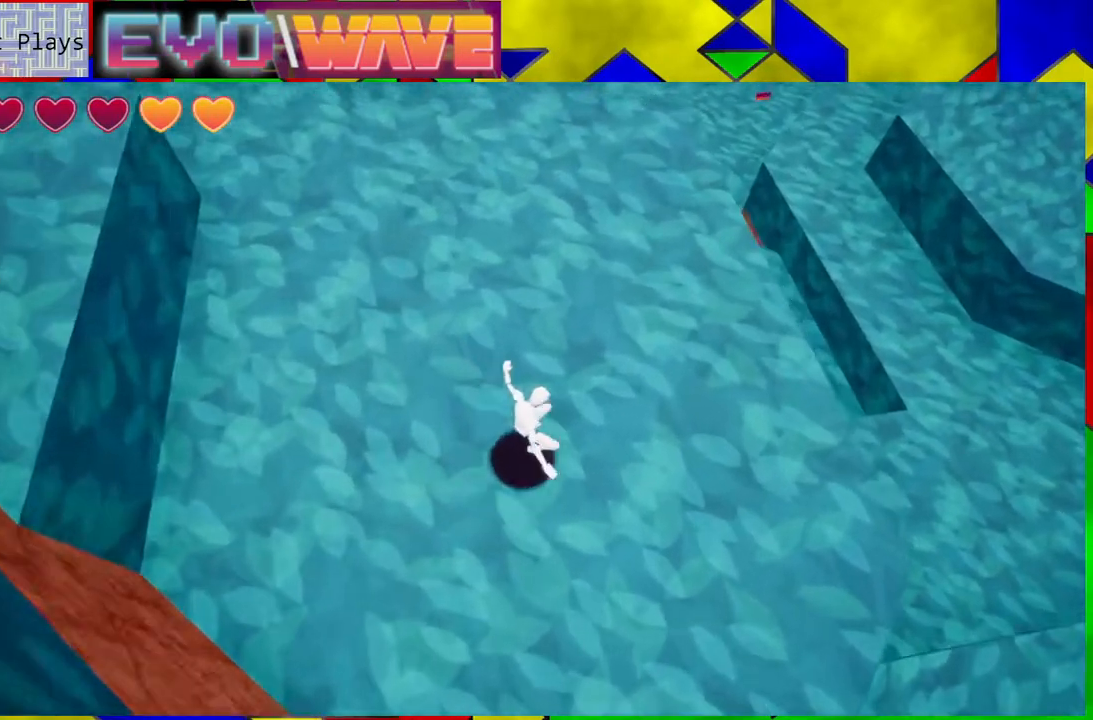
{"buttons": [], "left_stick": "up-right", "right_stick": "center", "events": [[367, "Y", "down"], [500, "Y", "up"]]}
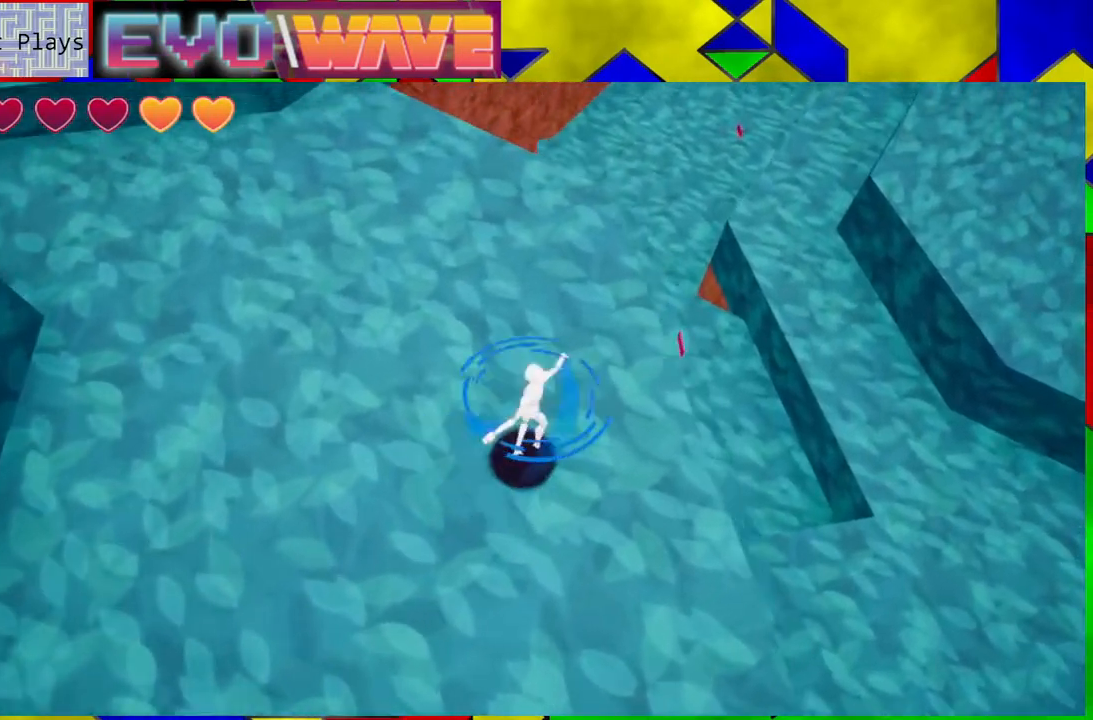
{"buttons": [], "left_stick": "up-right", "right_stick": "center", "events": []}
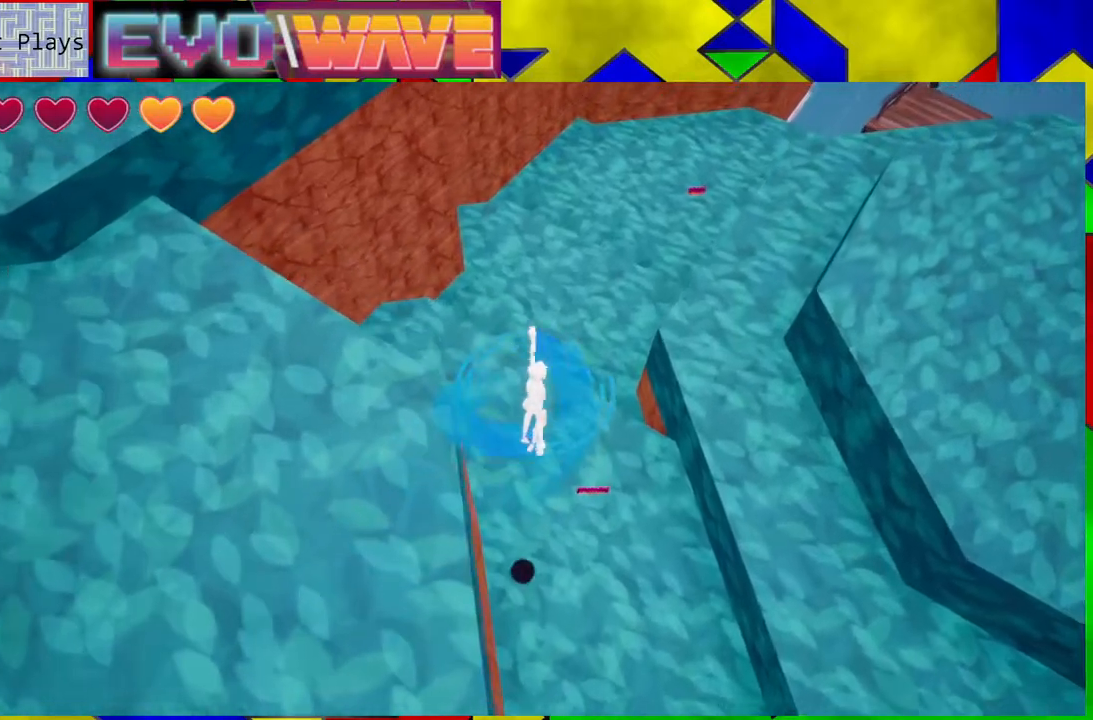
{"buttons": [], "left_stick": "up-right", "right_stick": "center", "events": [[183, "left_stick", "down"], [483, "left_stick", "up-right"]]}
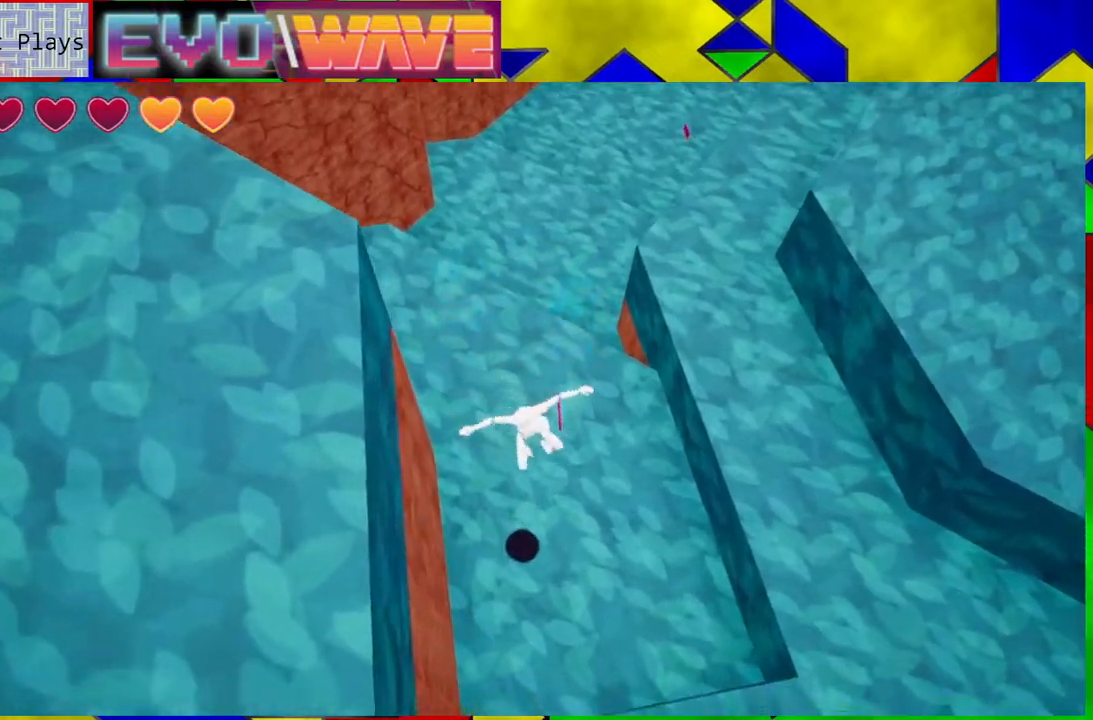
{"buttons": [], "left_stick": "up", "right_stick": "center", "events": [[83, "left_stick", "up"]]}
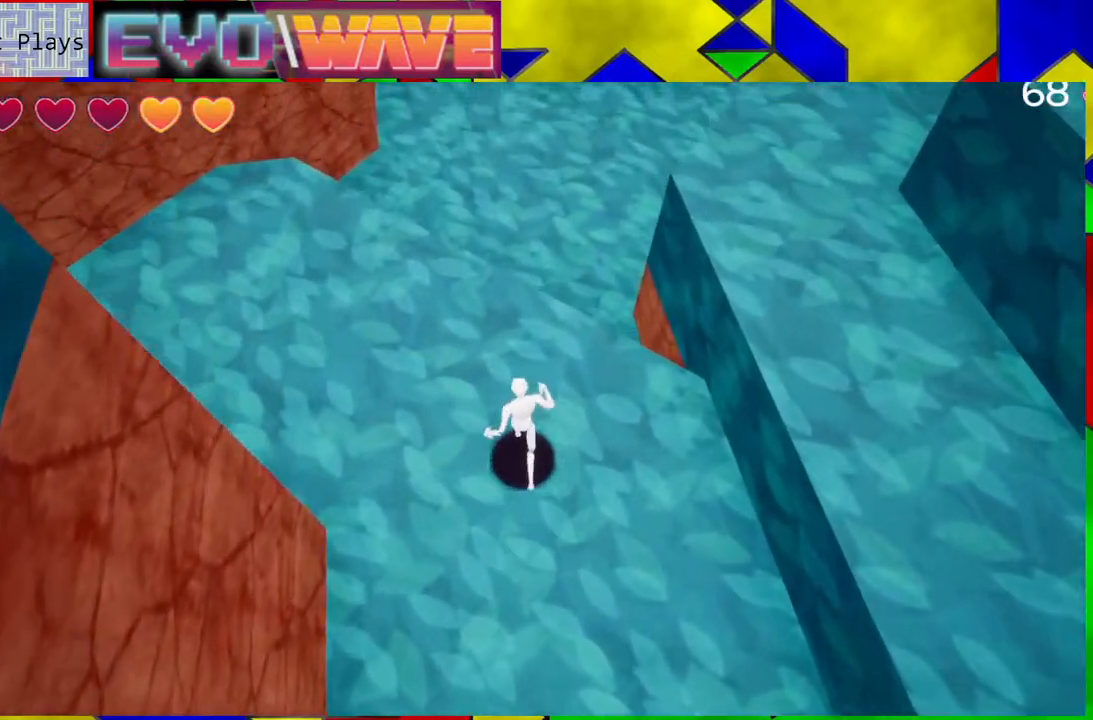
{"buttons": [], "left_stick": "up", "right_stick": "center", "events": []}
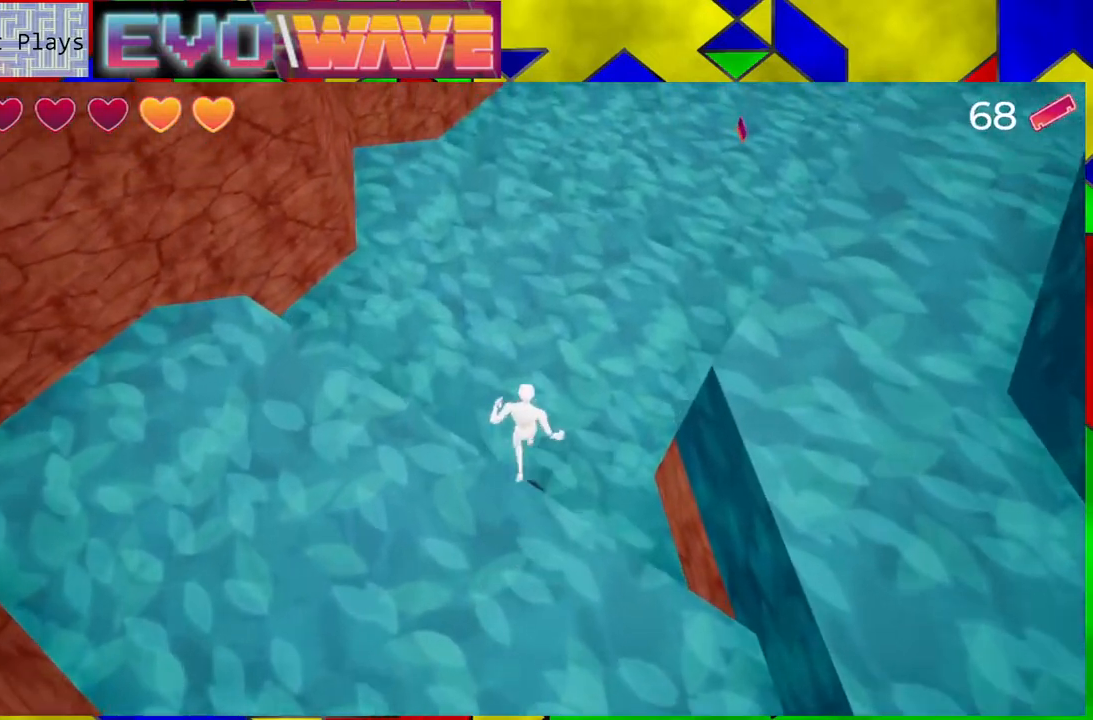
{"buttons": [], "left_stick": "up", "right_stick": "up-right", "events": [[67, "right_stick", "up-right"]]}
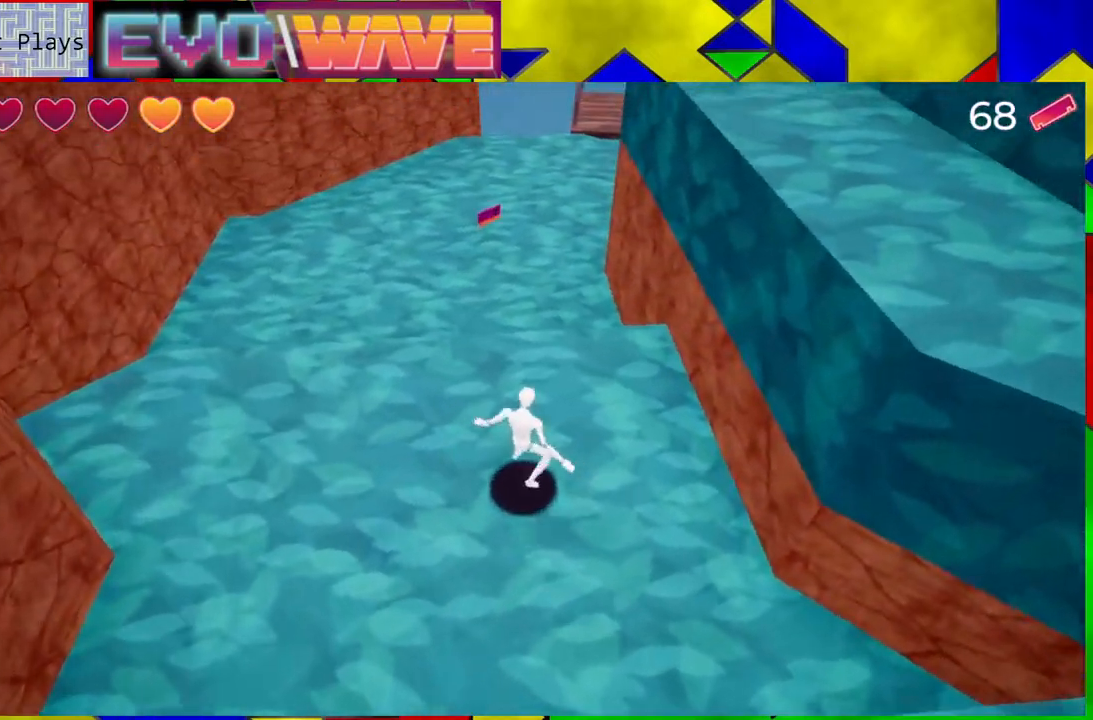
{"buttons": [], "left_stick": "up-left", "right_stick": "center", "events": [[67, "right_stick", "center"], [183, "left_stick", "up-left"]]}
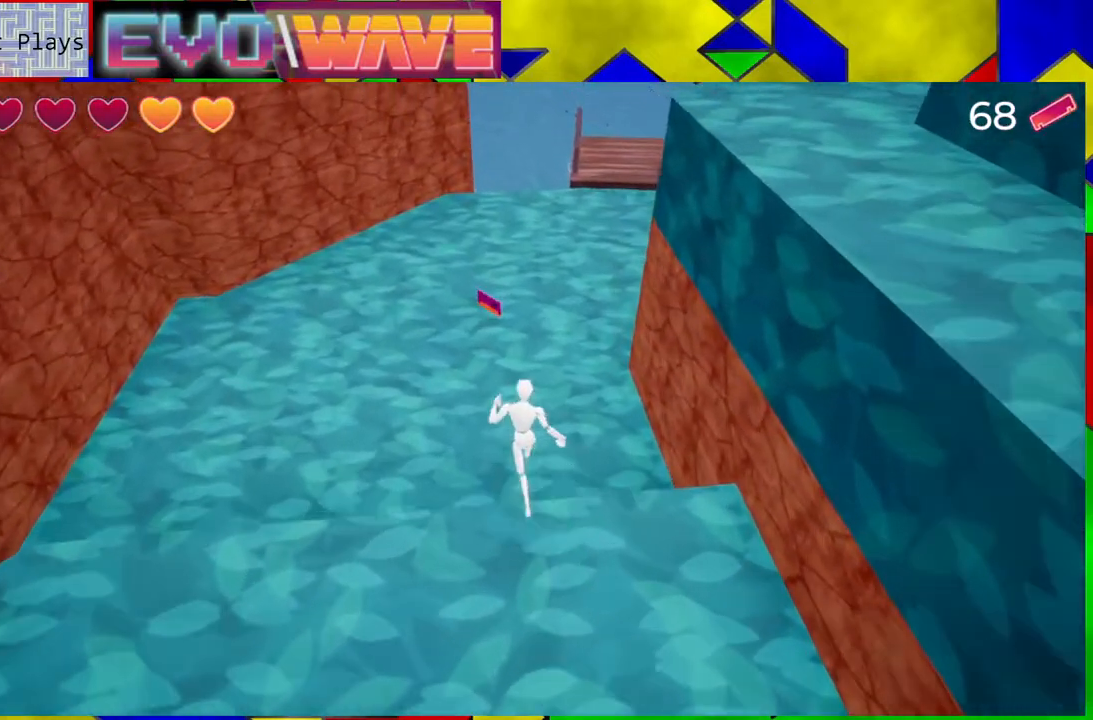
{"buttons": [], "left_stick": "up-left", "right_stick": "center", "events": [[117, "right_stick", "up-right"], [450, "right_stick", "center"]]}
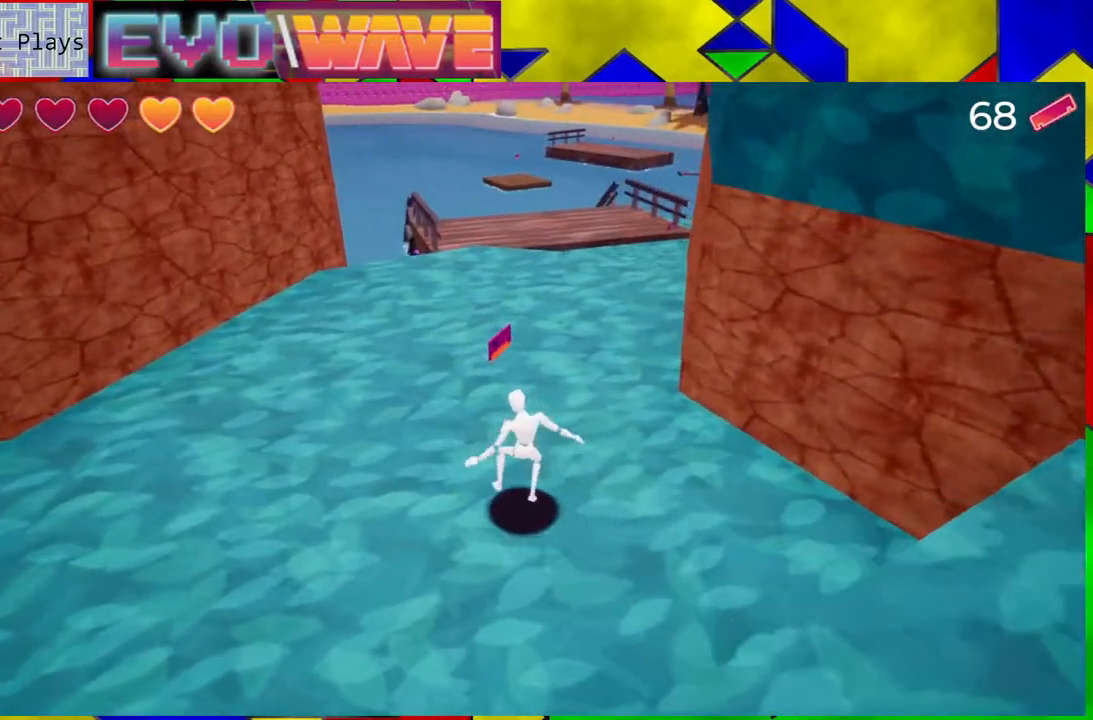
{"buttons": [], "left_stick": "up-right", "right_stick": "center", "events": [[200, "right_stick", "right"], [317, "left_stick", "up"], [450, "right_stick", "center"], [483, "left_stick", "up-right"]]}
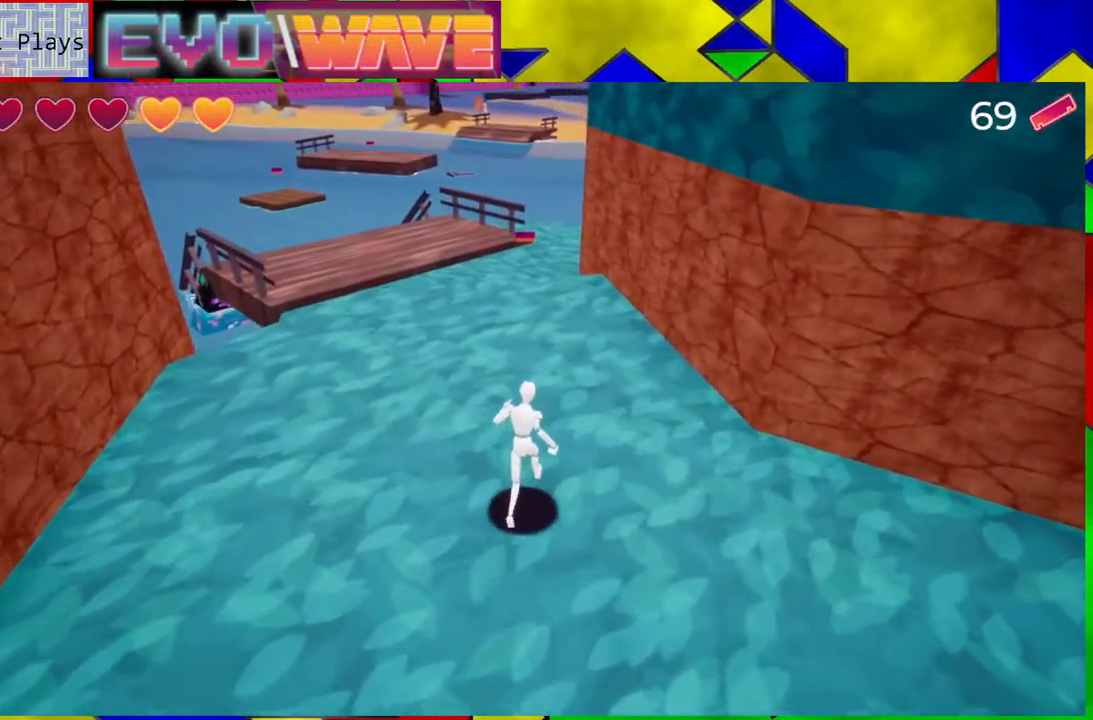
{"buttons": [], "left_stick": "up", "right_stick": "center", "events": [[183, "left_stick", "up"]]}
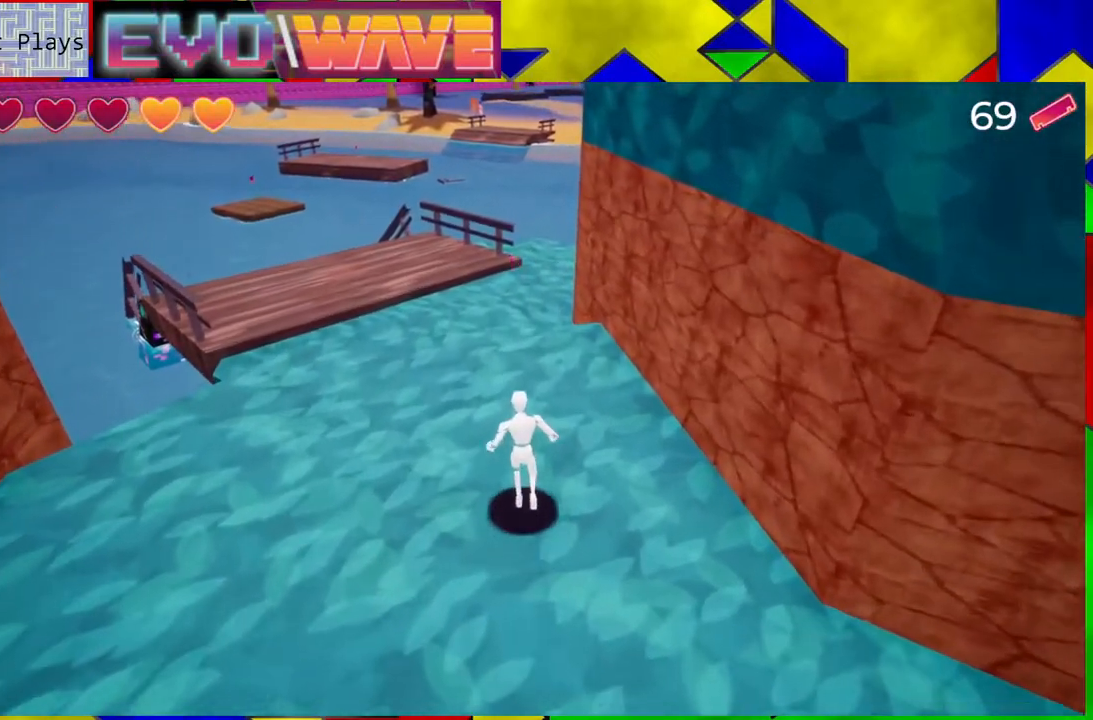
{"buttons": [], "left_stick": "up", "right_stick": "center", "events": []}
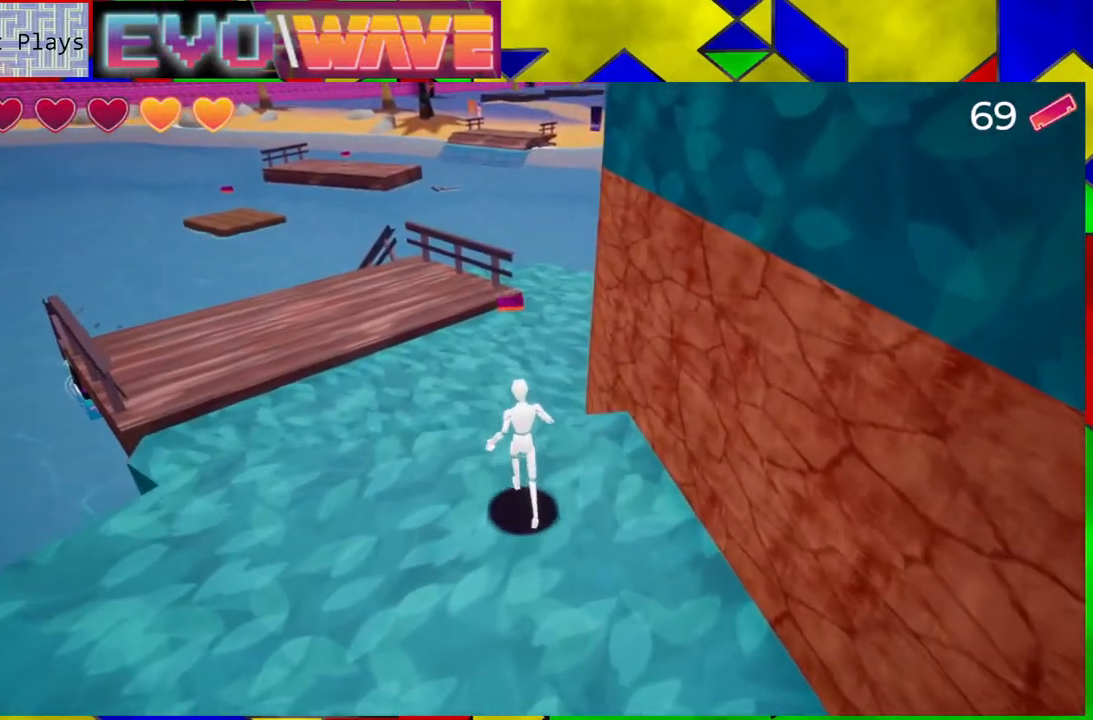
{"buttons": [], "left_stick": "up", "right_stick": "center", "events": []}
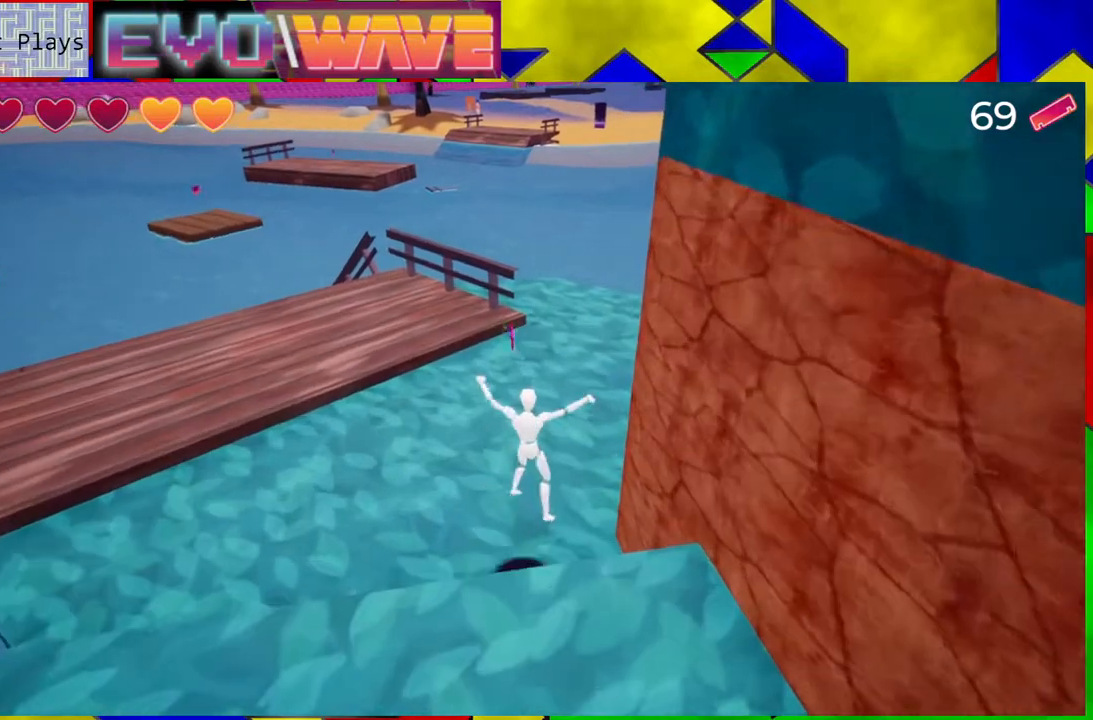
{"buttons": [], "left_stick": "up", "right_stick": "center", "events": []}
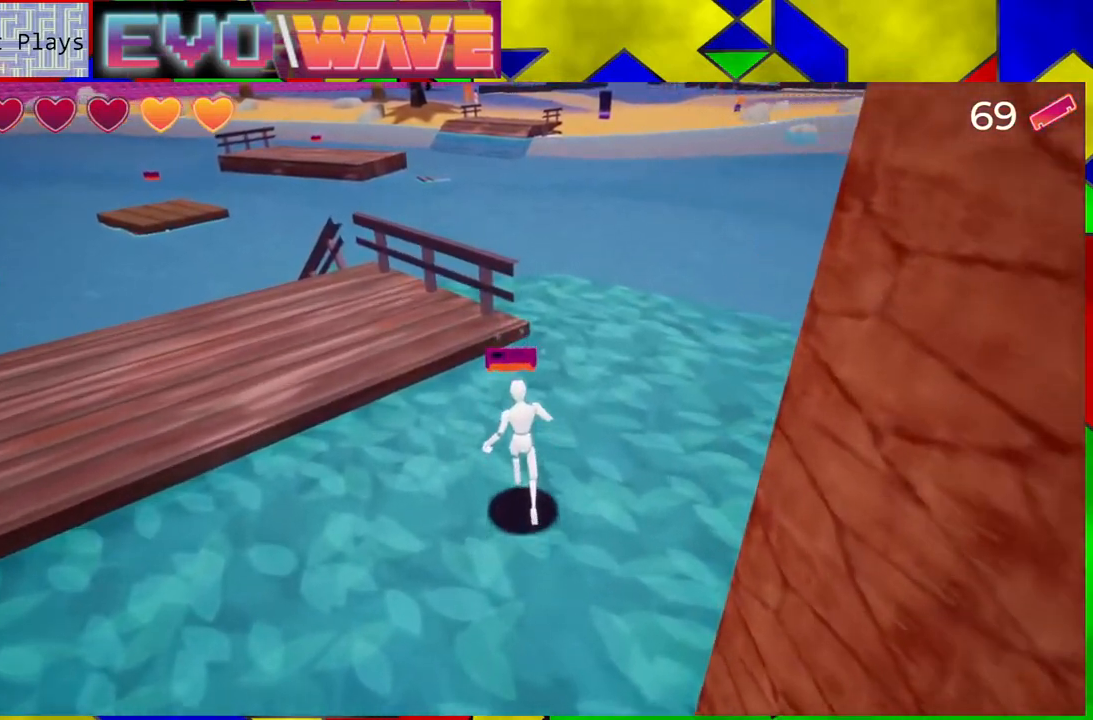
{"buttons": [], "left_stick": "up-left", "right_stick": "left", "events": [[150, "left_stick", "up-left"], [467, "right_stick", "left"]]}
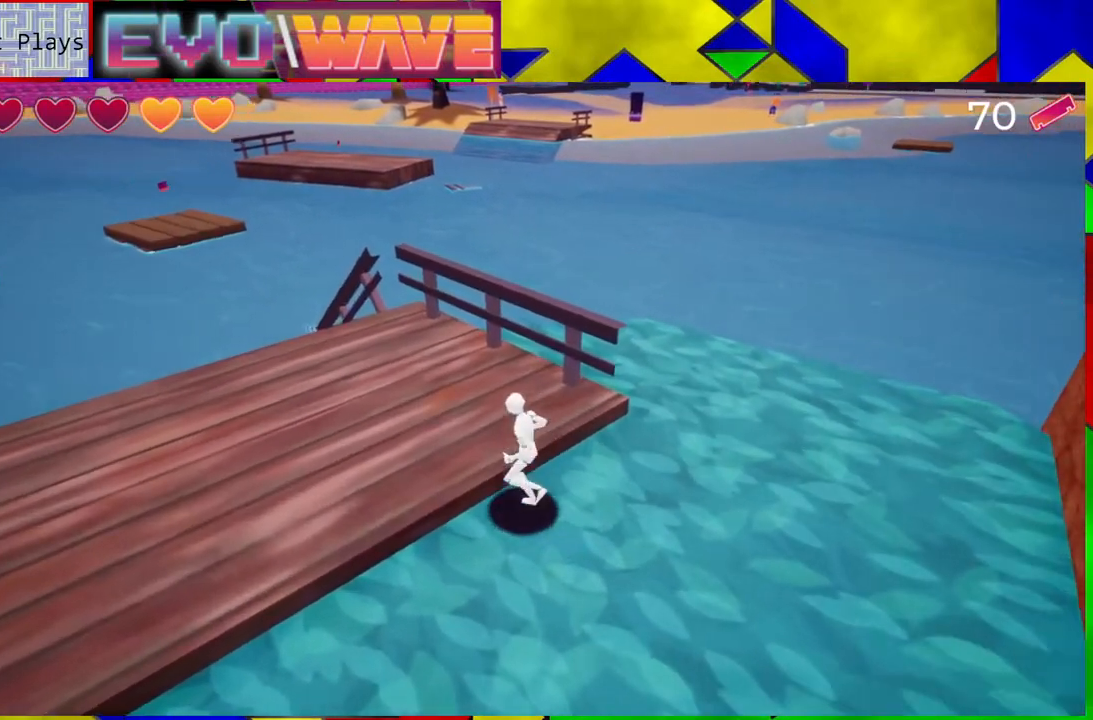
{"buttons": [], "left_stick": "up-right", "right_stick": "left", "events": [[300, "left_stick", "up"], [417, "left_stick", "up-right"]]}
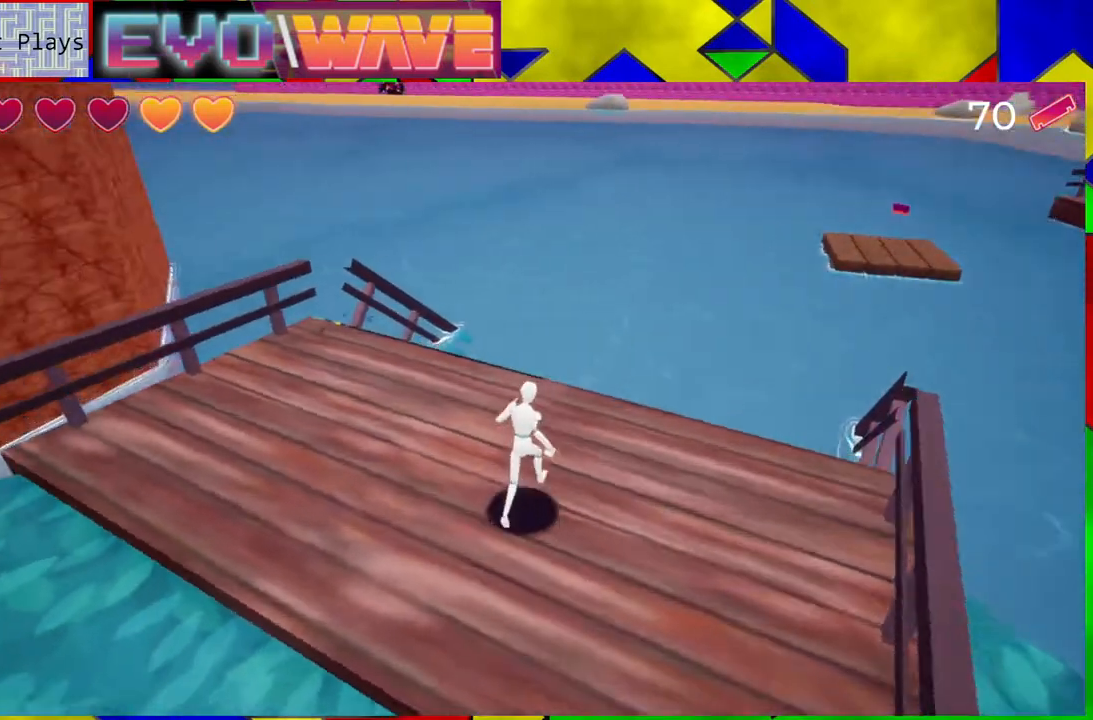
{"buttons": [], "left_stick": "center", "right_stick": "center", "events": [[133, "right_stick", "center"], [233, "left_stick", "center"]]}
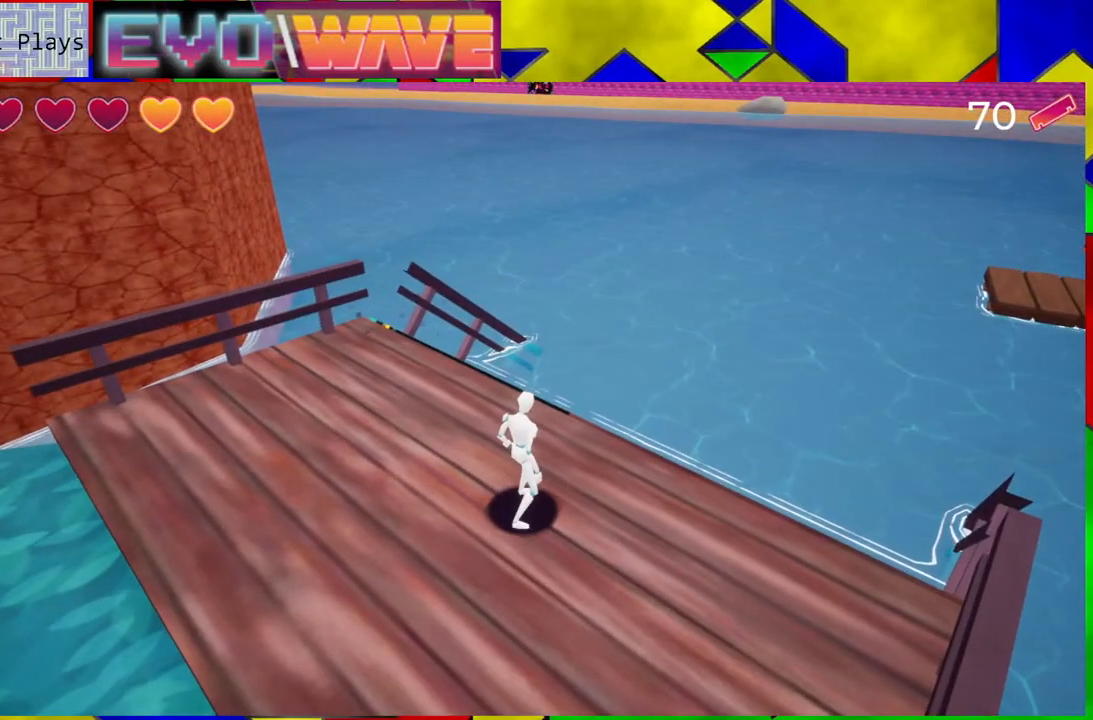
{"buttons": [], "left_stick": "center", "right_stick": "right", "events": [[100, "right_stick", "right"]]}
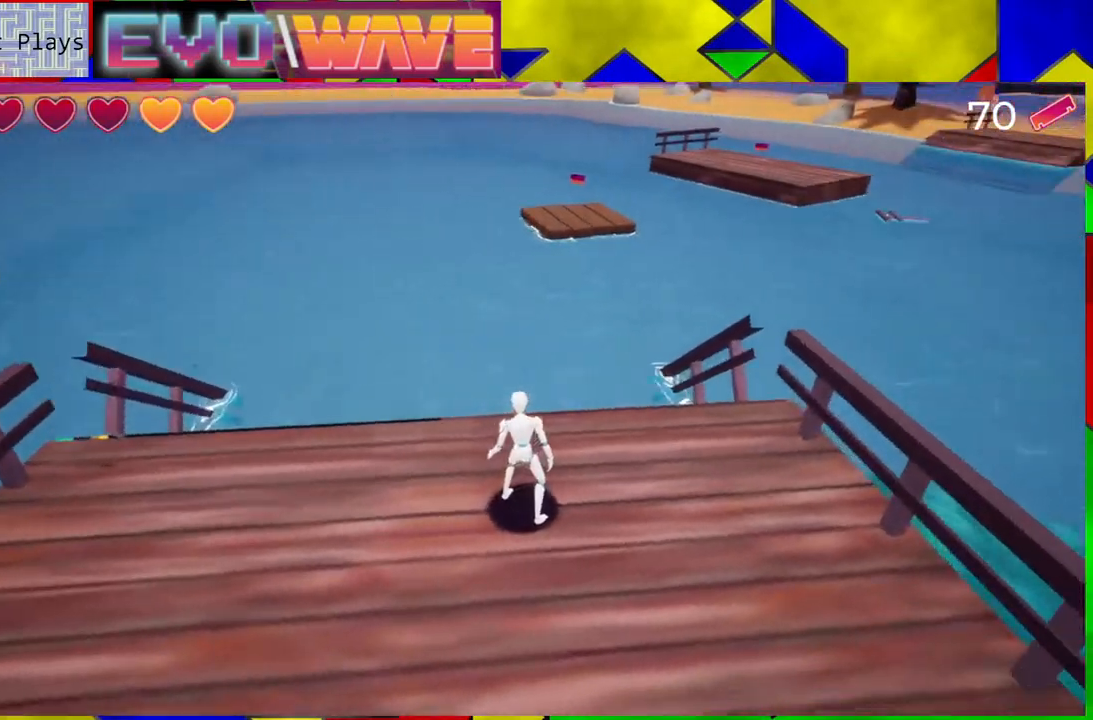
{"buttons": [], "left_stick": "center", "right_stick": "center", "events": [[283, "right_stick", "center"]]}
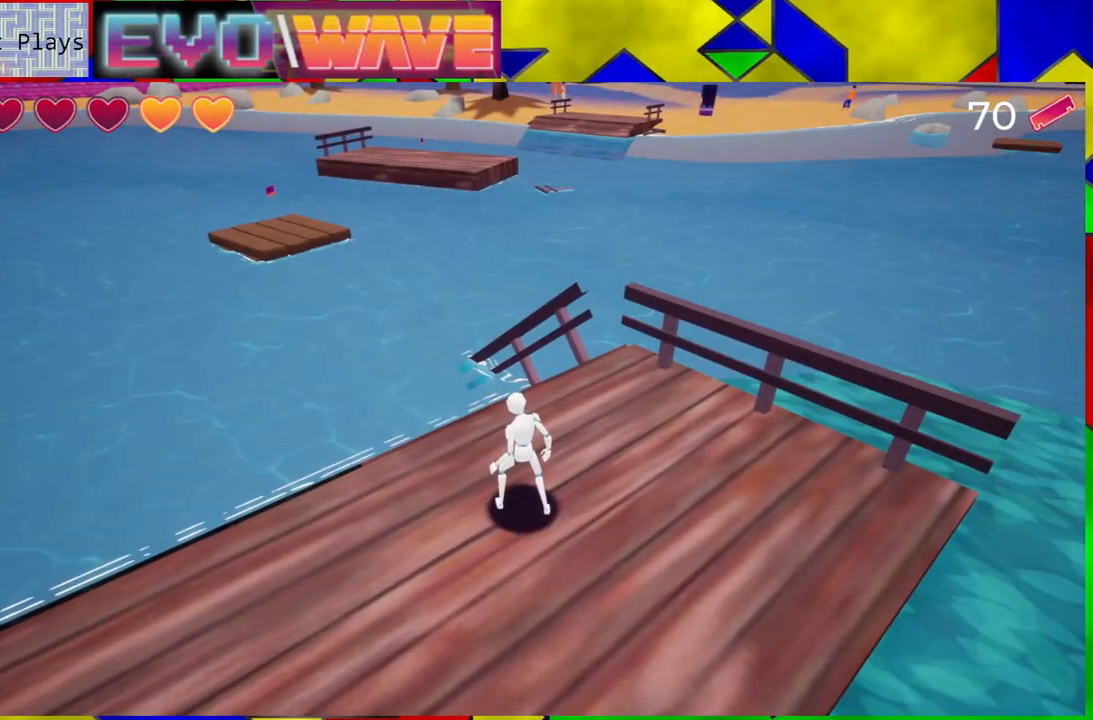
{"buttons": [], "left_stick": "center", "right_stick": "up-right", "events": [[317, "right_stick", "up"], [417, "right_stick", "up-right"]]}
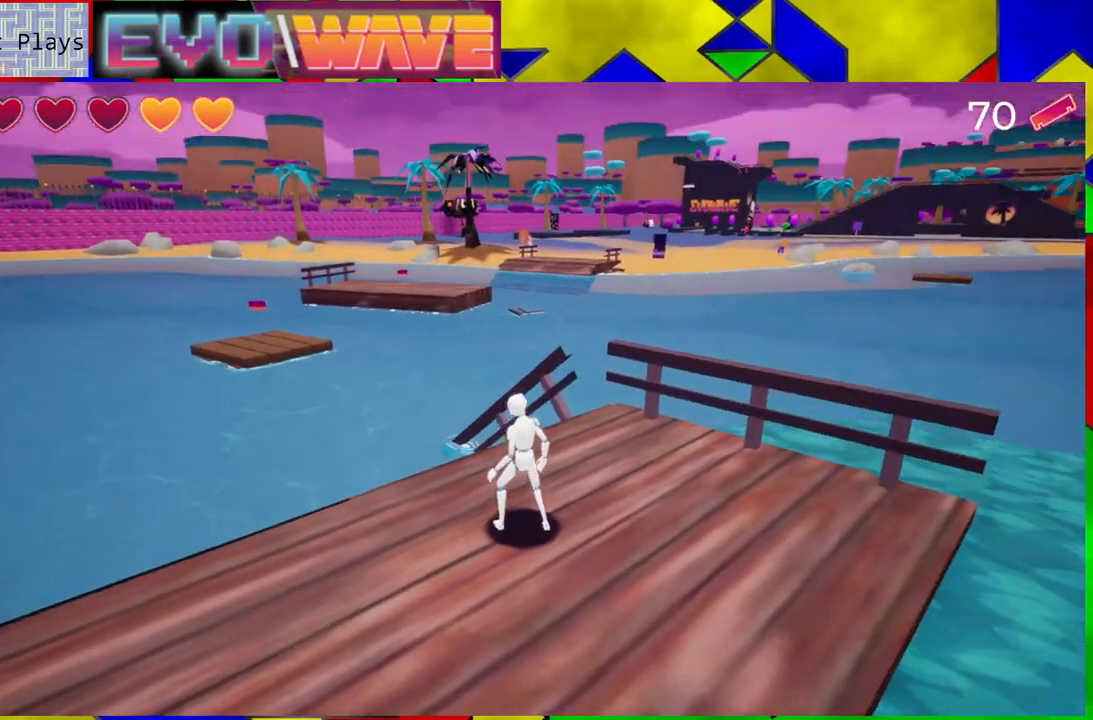
{"buttons": [], "left_stick": "center", "right_stick": "center", "events": [[50, "right_stick", "center"]]}
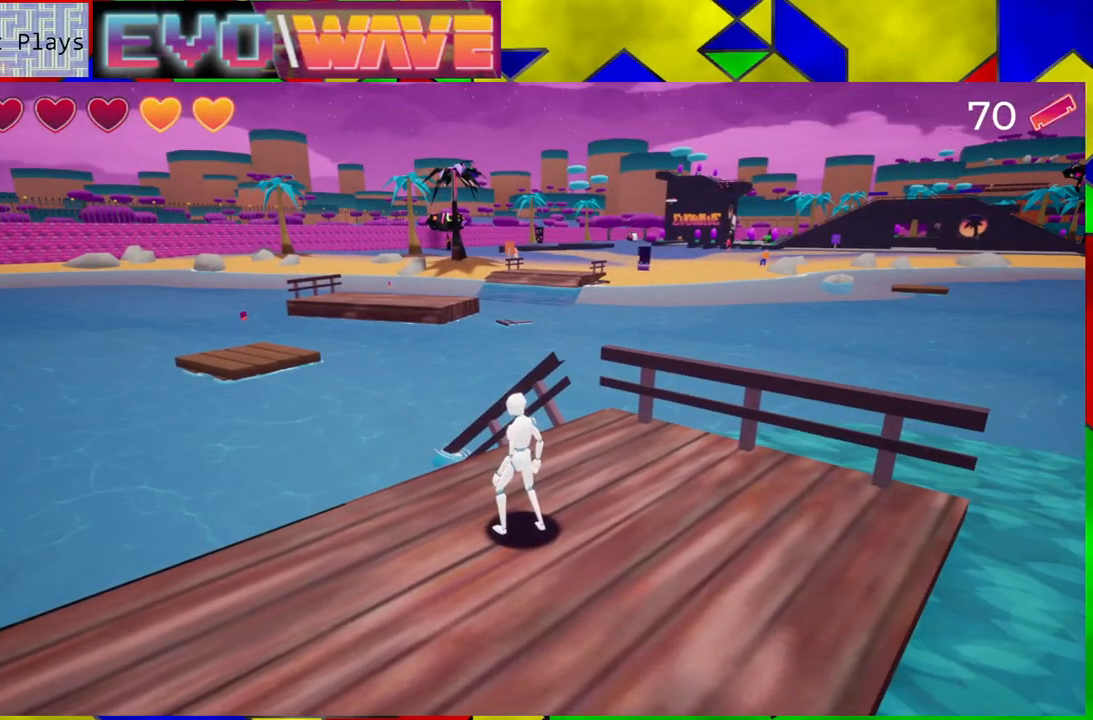
{"buttons": [], "left_stick": "center", "right_stick": "down-right", "events": [[483, "right_stick", "down-right"]]}
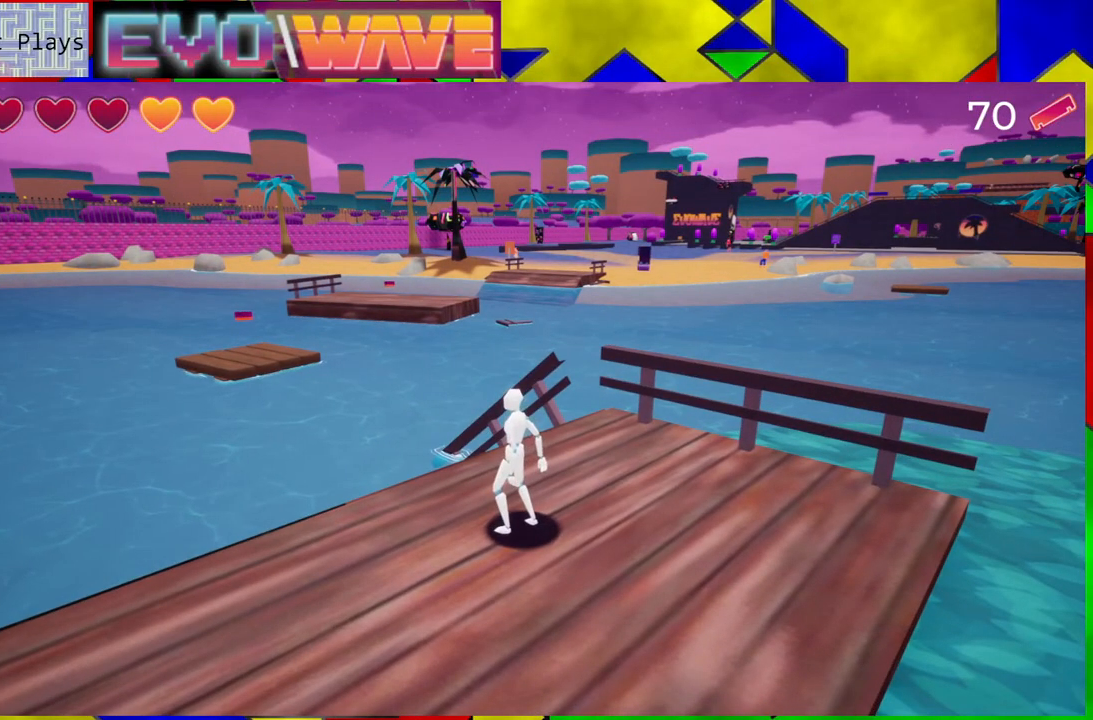
{"buttons": [], "left_stick": "center", "right_stick": "down-right", "events": []}
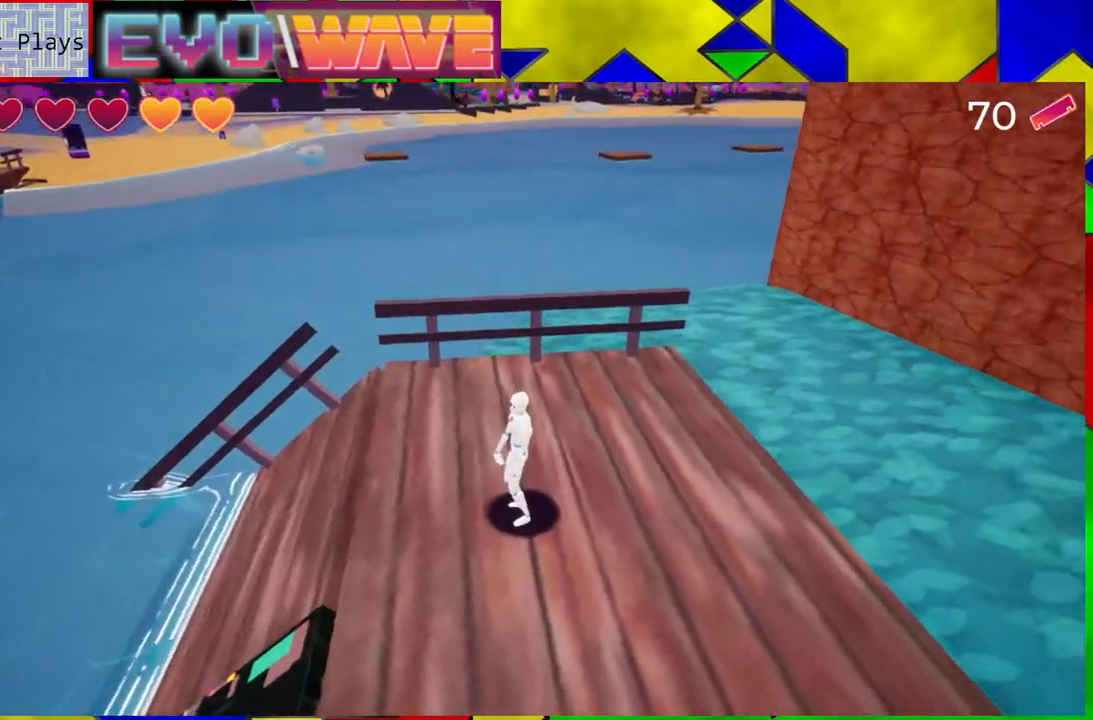
{"buttons": [], "left_stick": "center", "right_stick": "down-left", "events": [[117, "right_stick", "center"], [417, "right_stick", "down-left"]]}
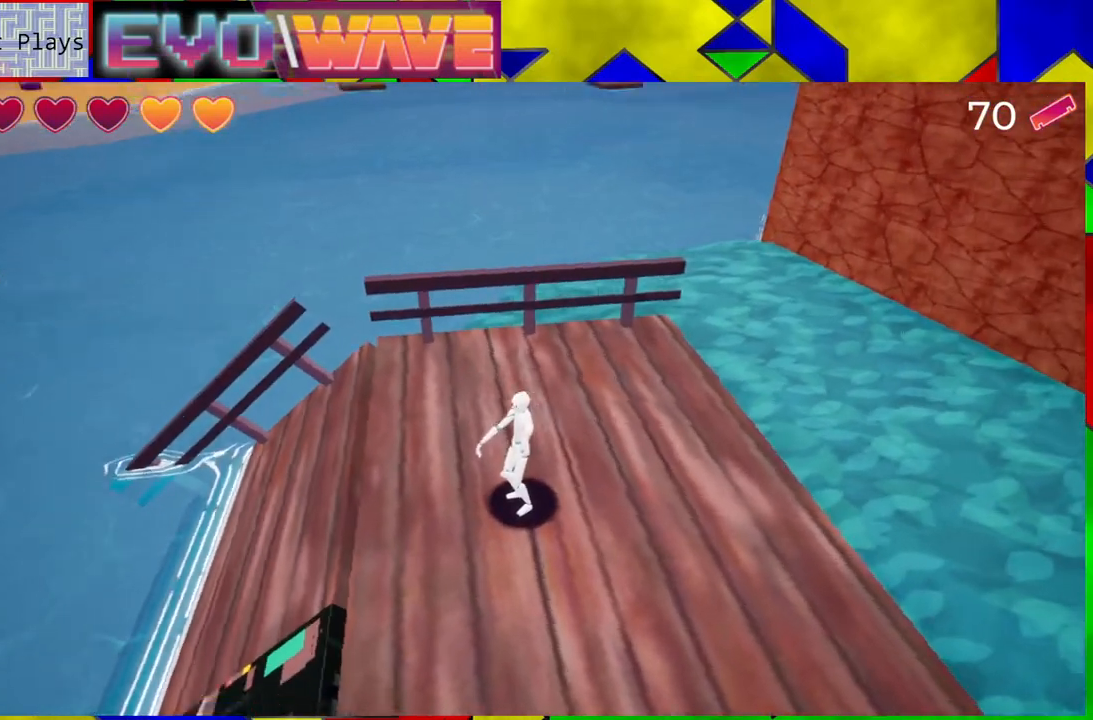
{"buttons": [], "left_stick": "up", "right_stick": "up-left", "events": [[250, "right_stick", "left"], [300, "left_stick", "up-left"], [467, "left_stick", "up"], [500, "right_stick", "up-left"]]}
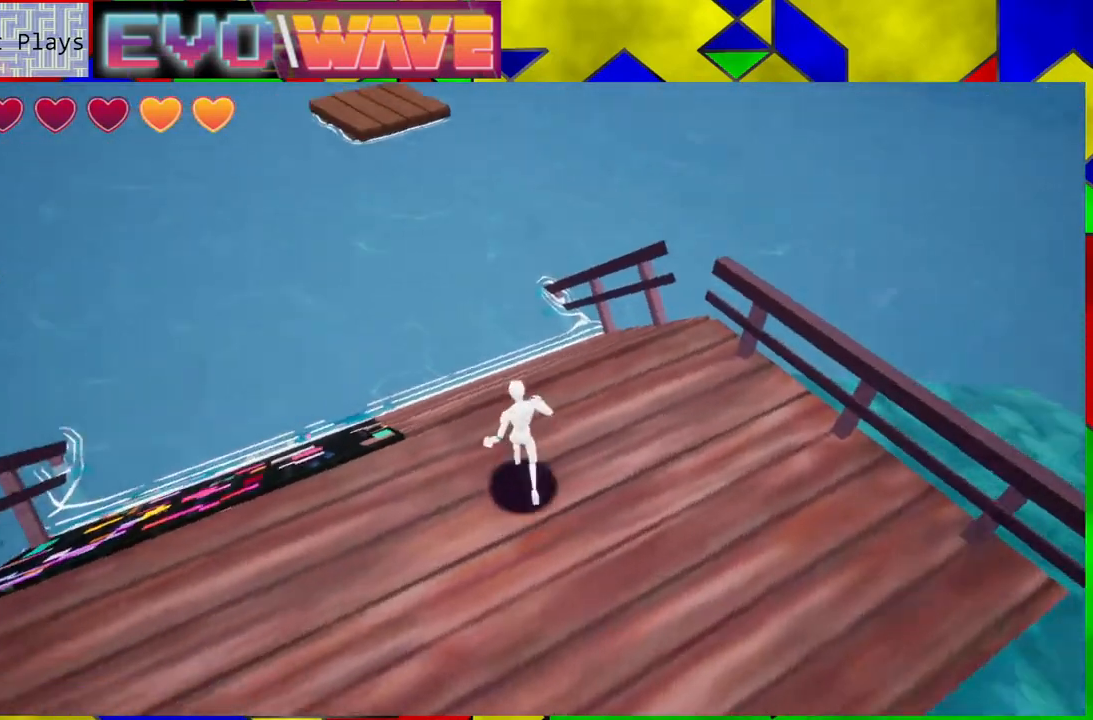
{"buttons": [], "left_stick": "center", "right_stick": "center", "events": [[33, "left_stick", "center"], [150, "right_stick", "center"]]}
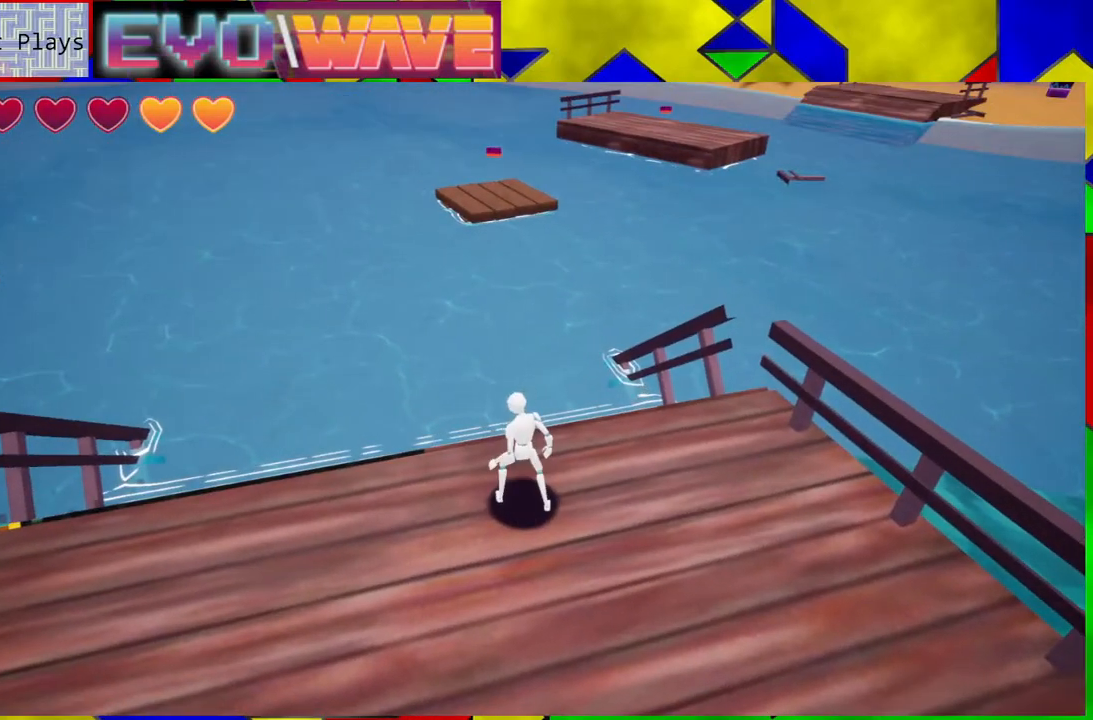
{"buttons": [], "left_stick": "center", "right_stick": "center", "events": [[233, "left_stick", "right"], [267, "right_stick", "down-right"], [400, "left_stick", "center"], [500, "right_stick", "center"]]}